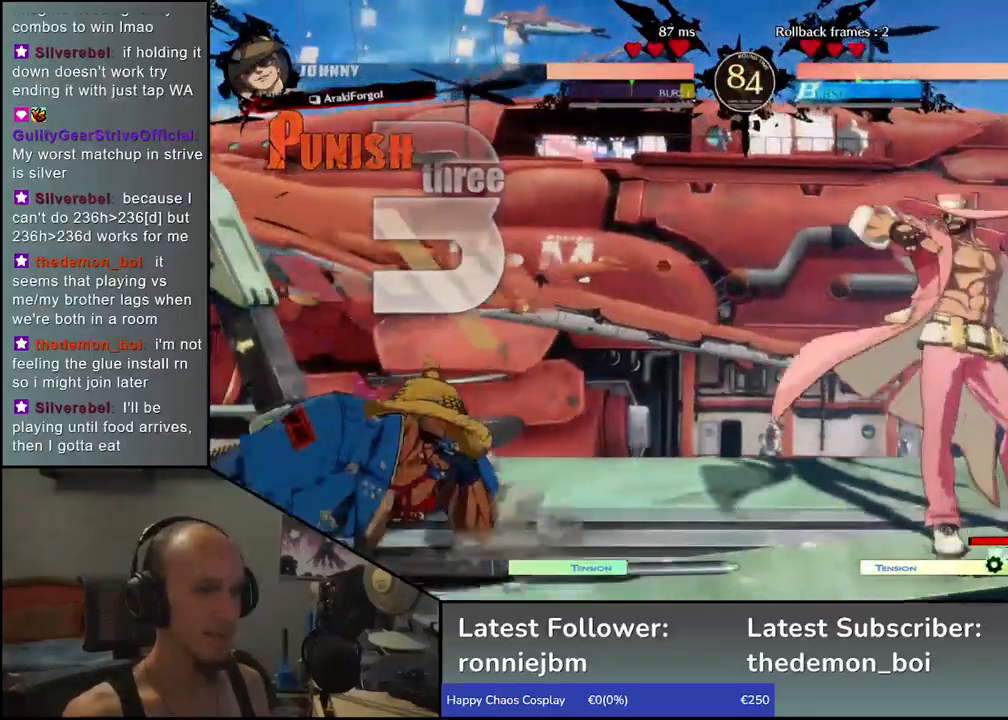
Gameplay with a controller (arcade stick); each line is a JSON object with the inputs held at the frame after it (dt_ms = milliseconds from this image to that frame). "events" lists button and stick changes between this image and that frame as [ms after this image, input, new state], when the widget could be followed in between. Not read: L3 R3.
{"dt_ms": 1000, "buttons": [], "left_stick": "left"}
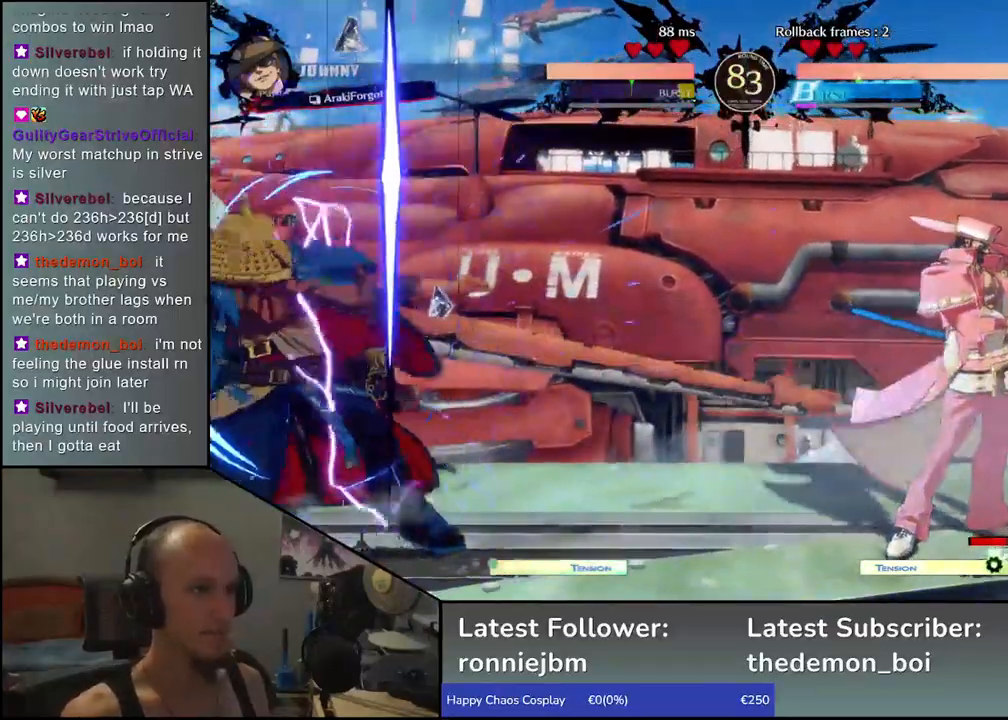
{"dt_ms": 500, "buttons": [], "left_stick": "left", "events": [[67, "left_stick", "down"], [133, "left_stick", "right"], [150, "SQUARE", "down"], [300, "SQUARE", "up"], [400, "left_stick", "left"]]}
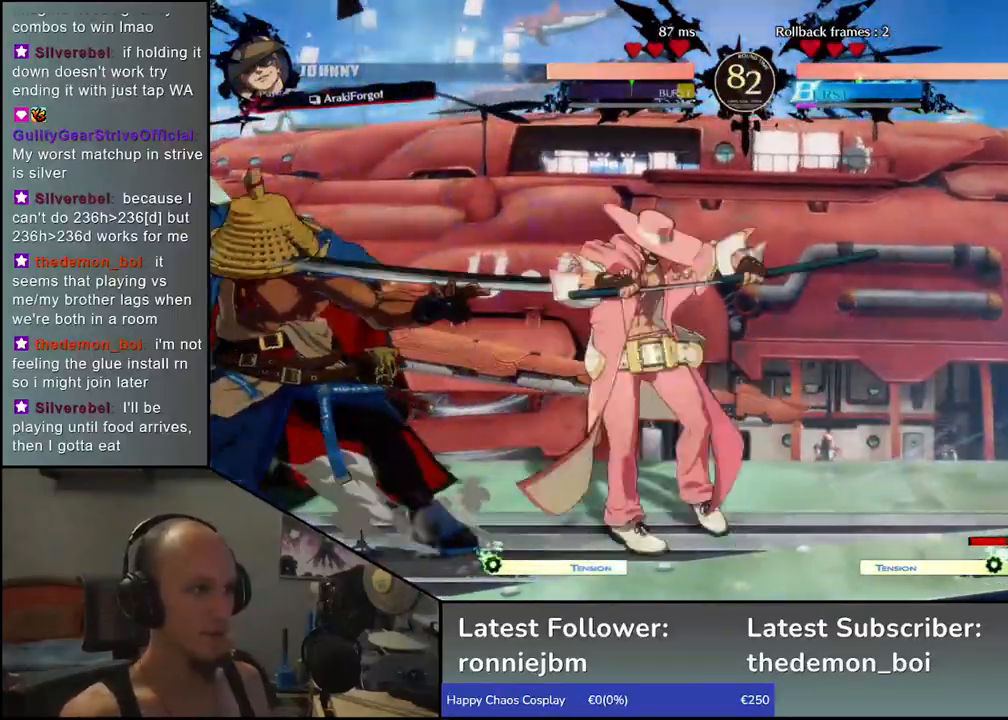
{"dt_ms": 500, "buttons": [], "left_stick": "center", "events": [[33, "left_stick", "down-left"], [450, "left_stick", "center"]]}
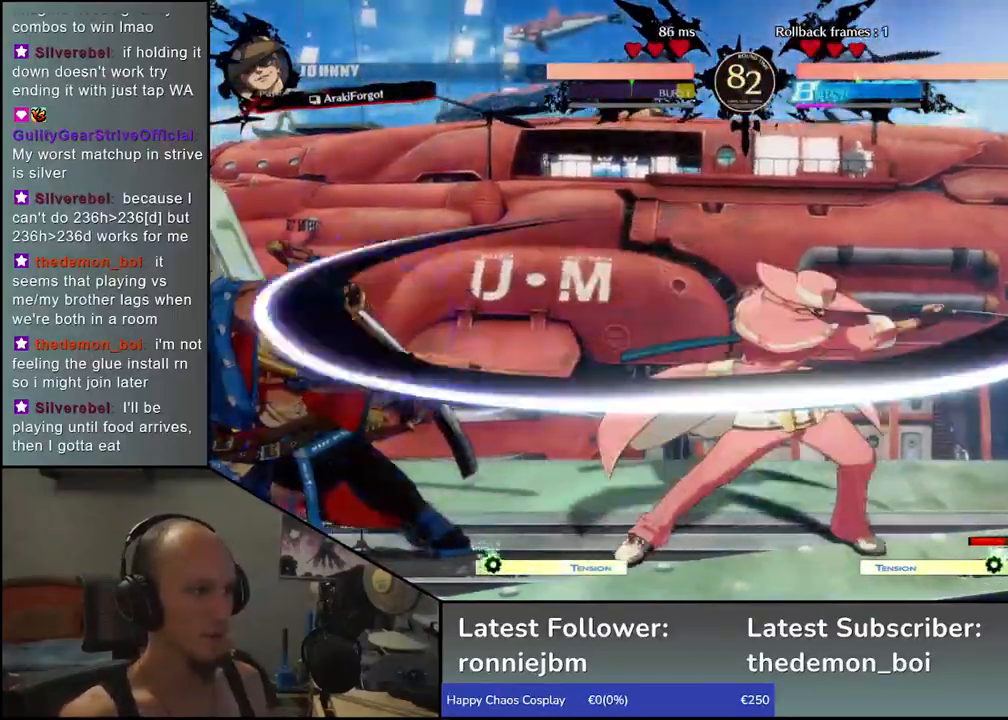
{"dt_ms": 500, "buttons": [], "left_stick": "center", "events": [[17, "left_stick", "right"], [100, "left_stick", "left"], [133, "SQUARE", "down"], [183, "SQUARE", "up"], [217, "left_stick", "center"]]}
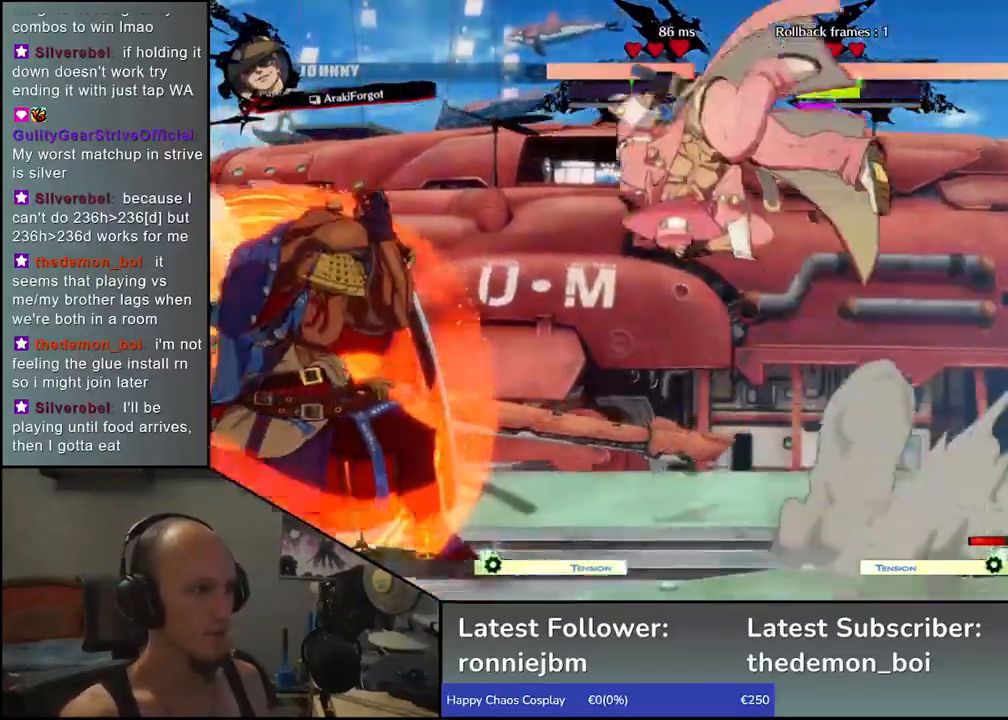
{"dt_ms": 500, "buttons": [], "left_stick": "center", "events": []}
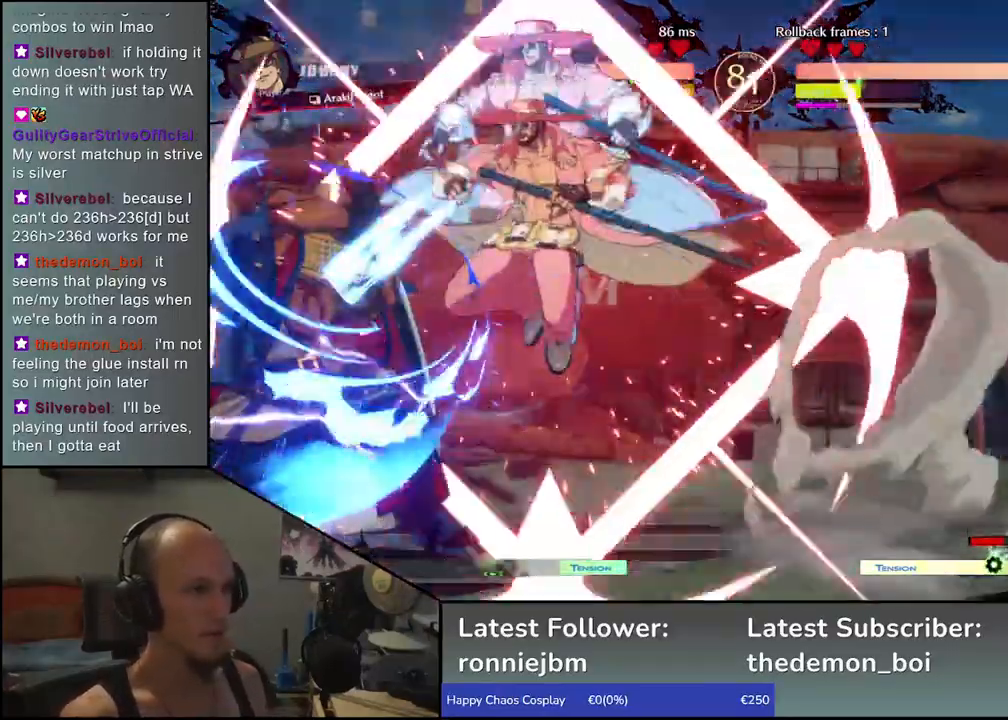
{"dt_ms": 500, "buttons": [], "left_stick": "down", "events": [[33, "R1", "down"], [33, "left_stick", "down"], [100, "R1", "up"], [200, "R1", "down"], [267, "R1", "up"], [383, "R1", "down"], [433, "R1", "up"]]}
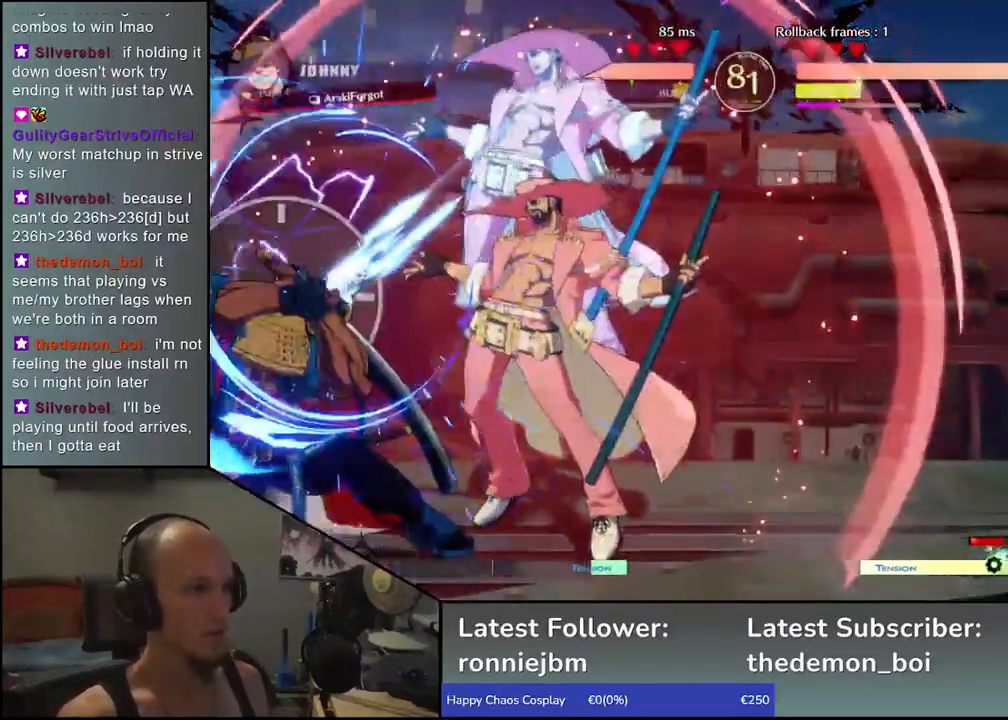
{"dt_ms": 500, "buttons": [], "left_stick": "down-left", "events": [[17, "R1", "down"], [150, "R1", "up"], [150, "left_stick", "down-left"]]}
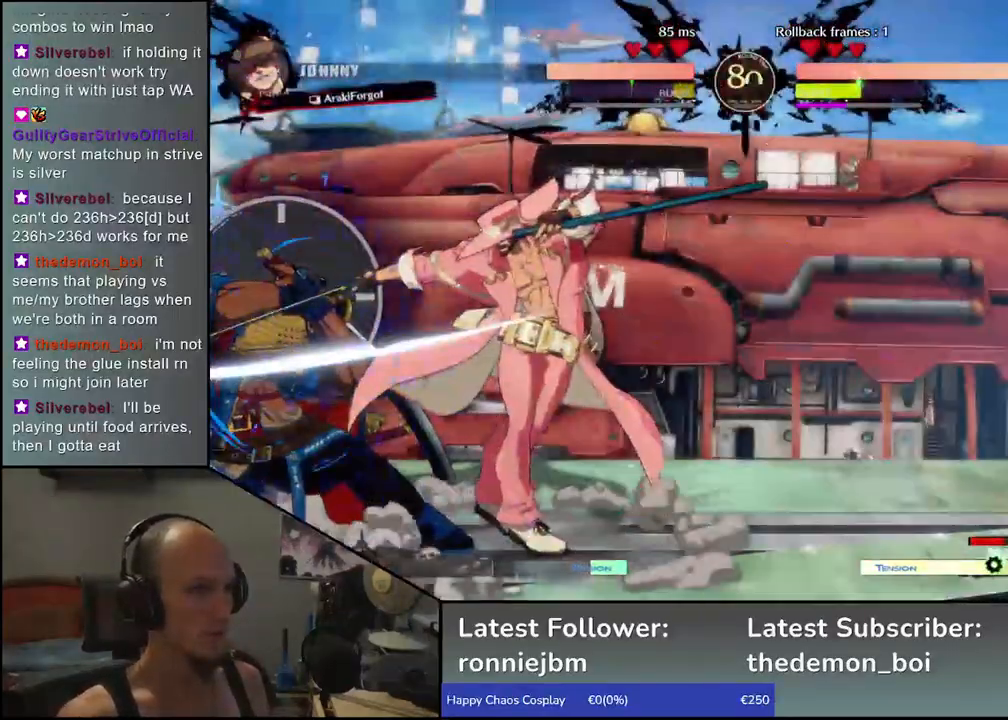
{"dt_ms": 500, "buttons": ["CIRCLE", "TRIANGLE", "L1", "R1"], "left_stick": "left", "events": [[367, "CIRCLE", "down"], [400, "L1", "down"], [400, "R1", "down"], [400, "TRIANGLE", "down"], [450, "left_stick", "left"]]}
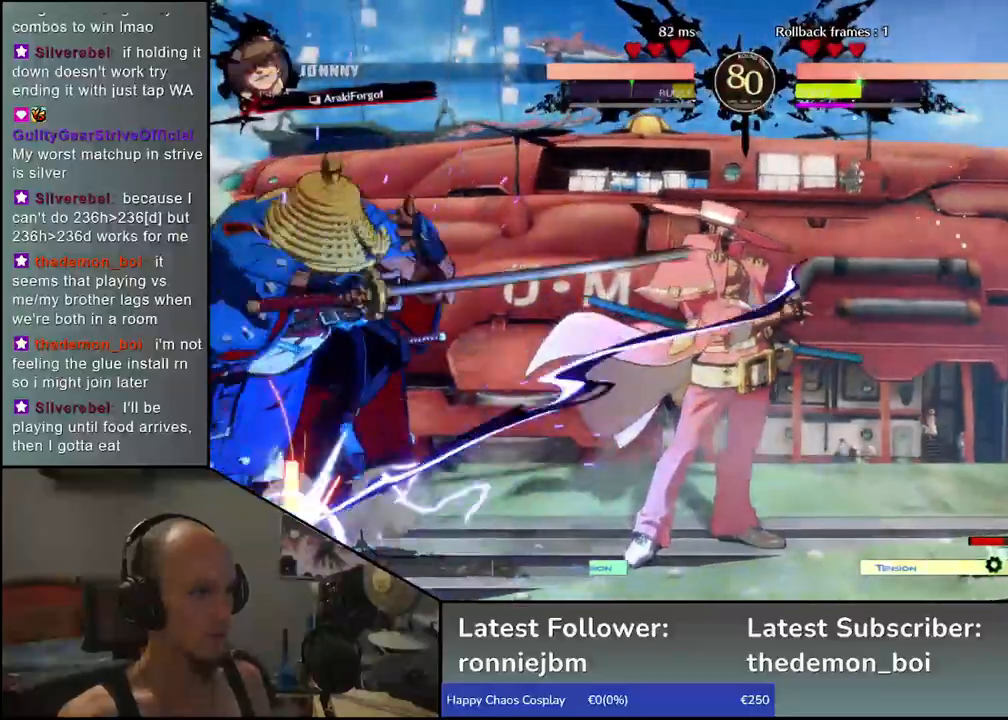
{"dt_ms": 500, "buttons": [], "left_stick": "center", "events": [[17, "L1", "up"], [17, "R1", "up"], [17, "TRIANGLE", "up"], [50, "CIRCLE", "up"], [83, "left_stick", "down-left"], [233, "left_stick", "center"]]}
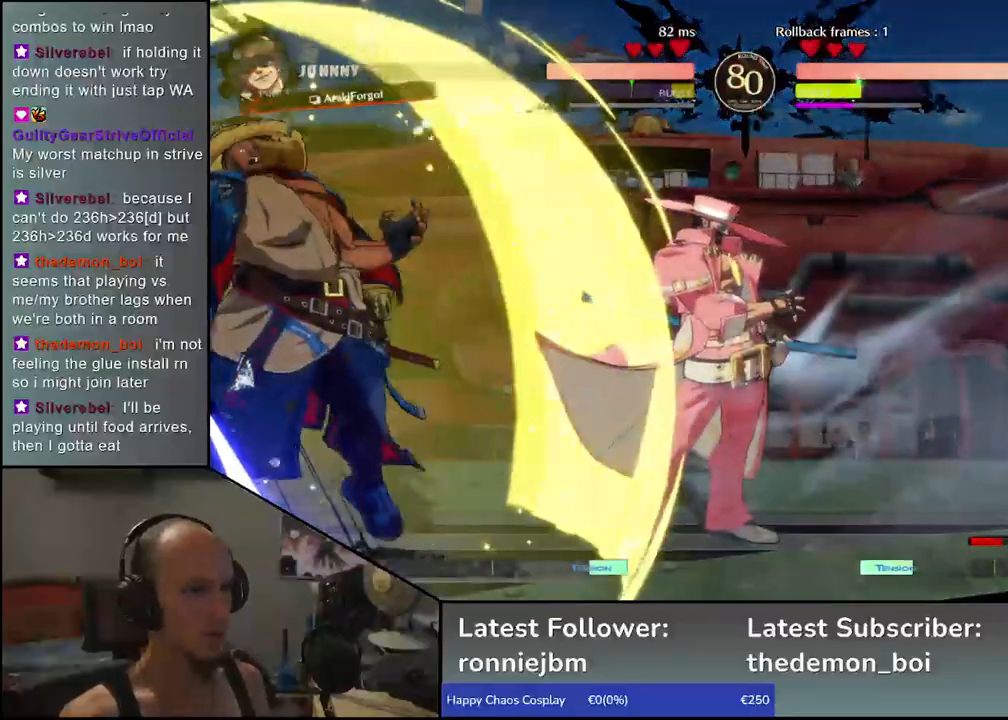
{"dt_ms": 500, "buttons": [], "left_stick": "down", "events": [[17, "R1", "down"], [17, "left_stick", "down"], [100, "R1", "up"], [200, "R1", "down"], [267, "R1", "up"], [367, "R1", "down"], [450, "R1", "up"]]}
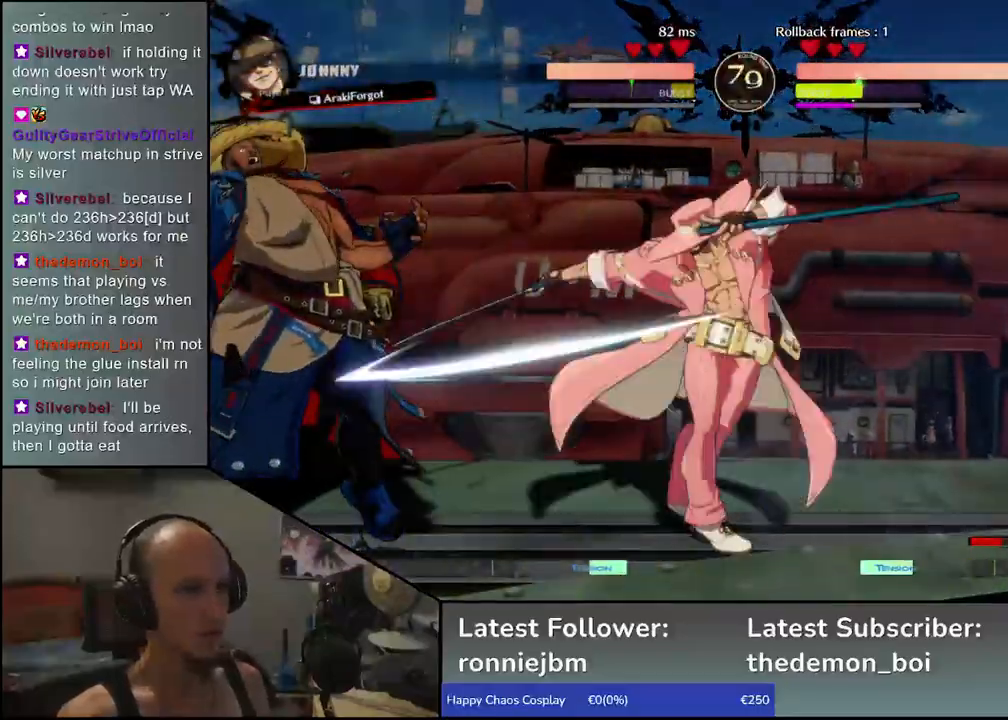
{"dt_ms": 500, "buttons": [], "left_stick": "down", "events": [[33, "R1", "down"], [100, "R1", "up"], [200, "R1", "down"], [317, "R1", "up"]]}
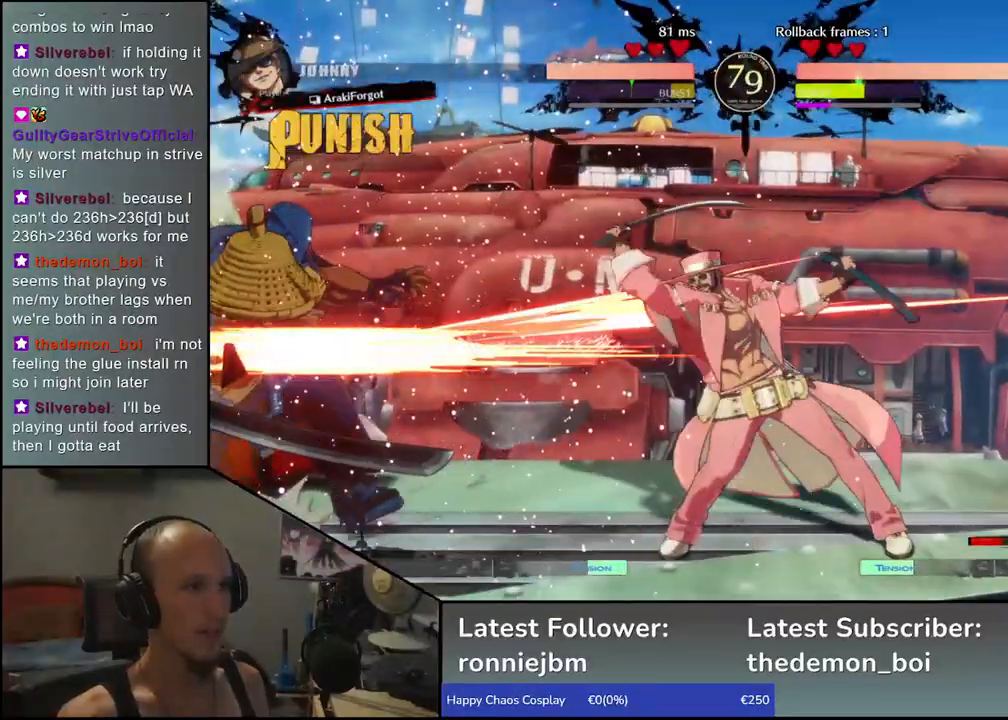
{"dt_ms": 1000, "buttons": [], "left_stick": "left"}
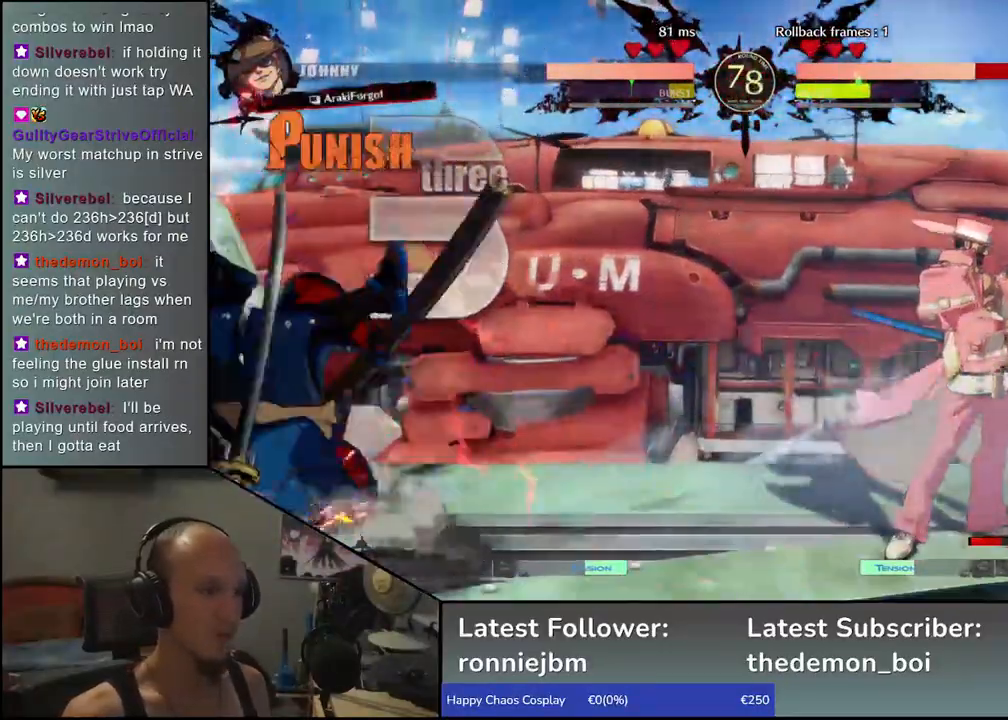
{"dt_ms": 500, "buttons": [], "left_stick": "left", "events": []}